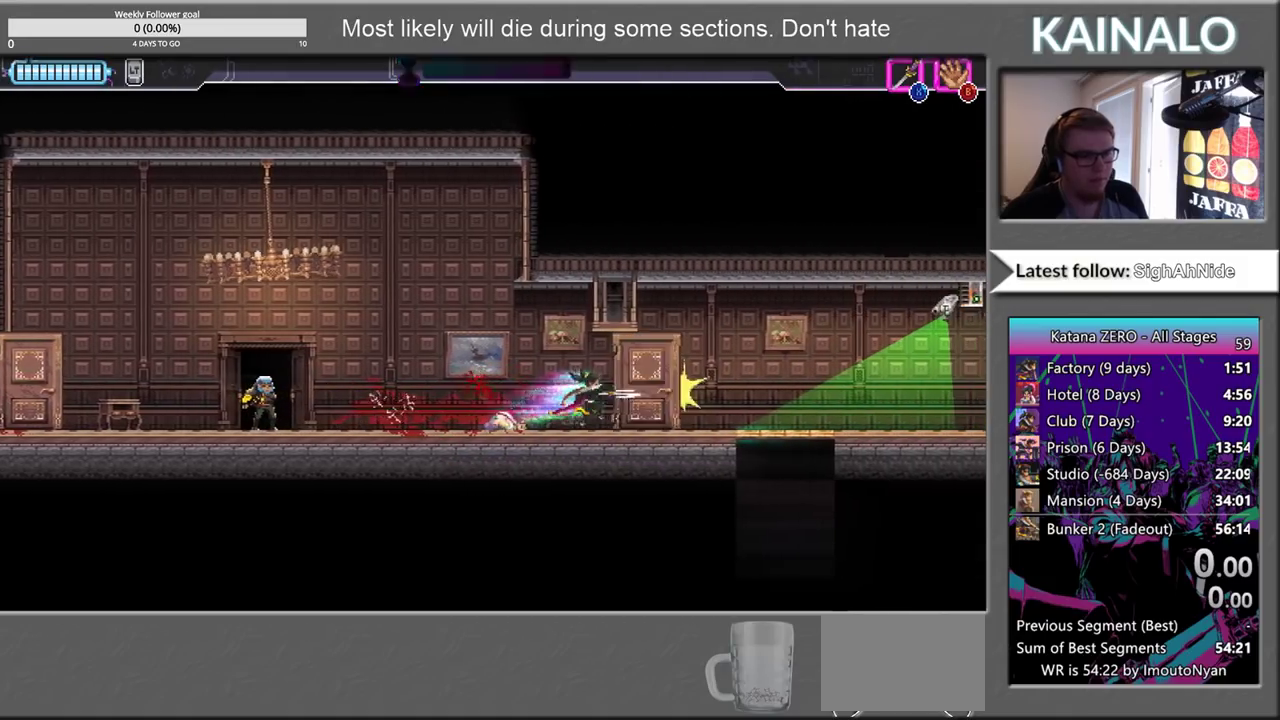
Gameplay with a controller (Xbox layout); each line is a JSON object with the inputs held at the frame after it. "events" lists button and stick changes between this image and that frame as [ms after this image, input, new state], when the widget could be followed in between.
{"buttons": [], "left_stick": "down", "right_stick": "center", "events": [[317, "left_stick", "down-right"], [383, "left_stick", "down"], [417, "X", "down"], [500, "X", "up"]]}
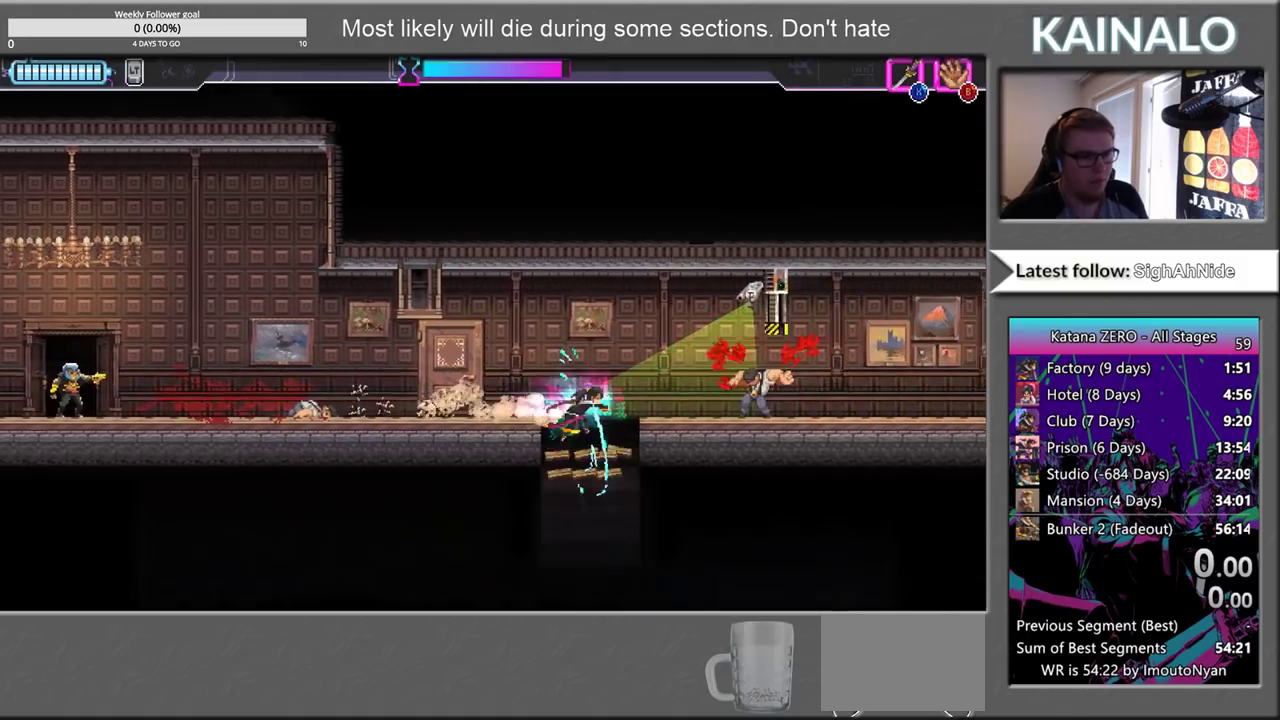
{"buttons": [], "left_stick": "center", "right_stick": "center", "events": [[283, "left_stick", "center"]]}
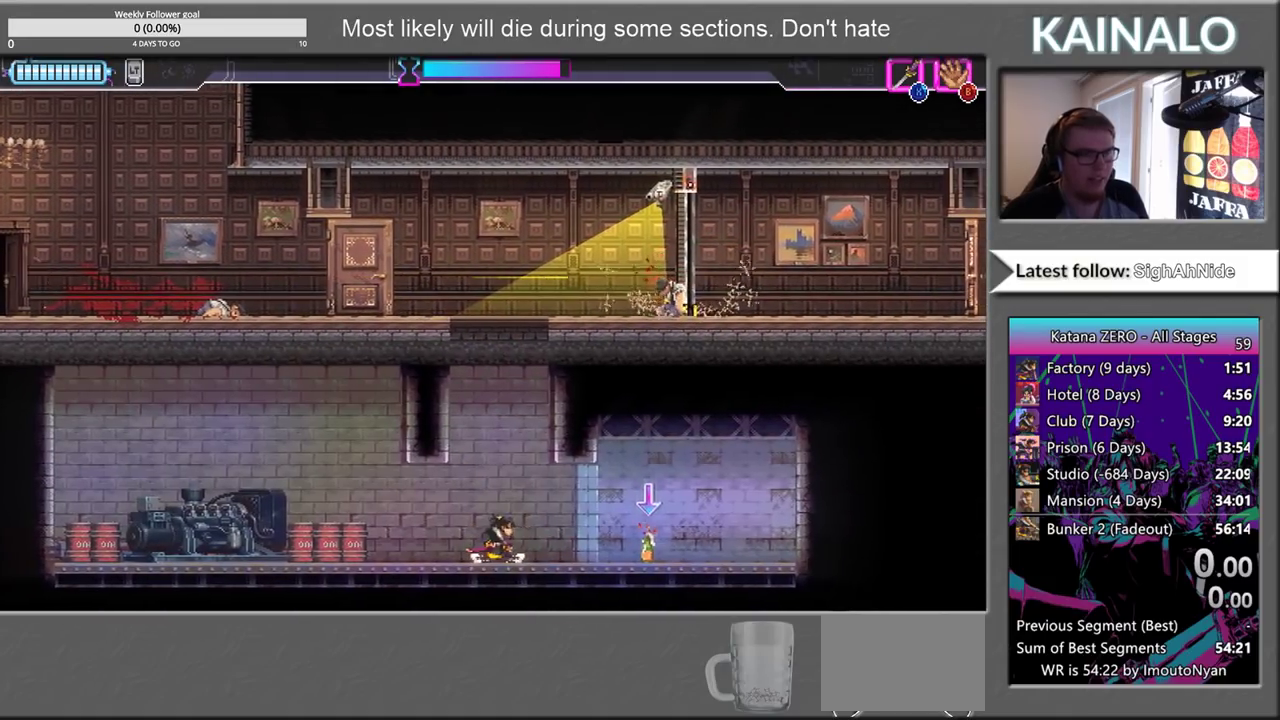
{"buttons": [], "left_stick": "right", "right_stick": "center", "events": [[450, "left_stick", "right"]]}
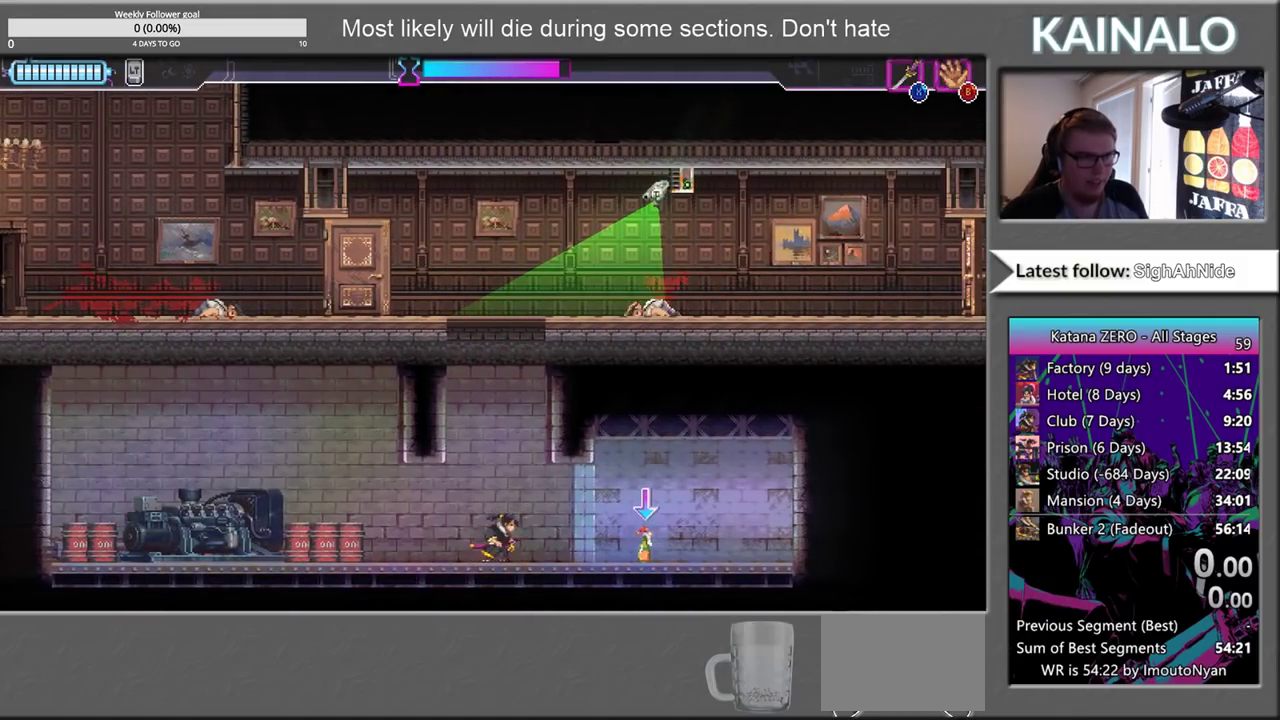
{"buttons": [], "left_stick": "center", "right_stick": "center", "events": [[350, "left_stick", "center"]]}
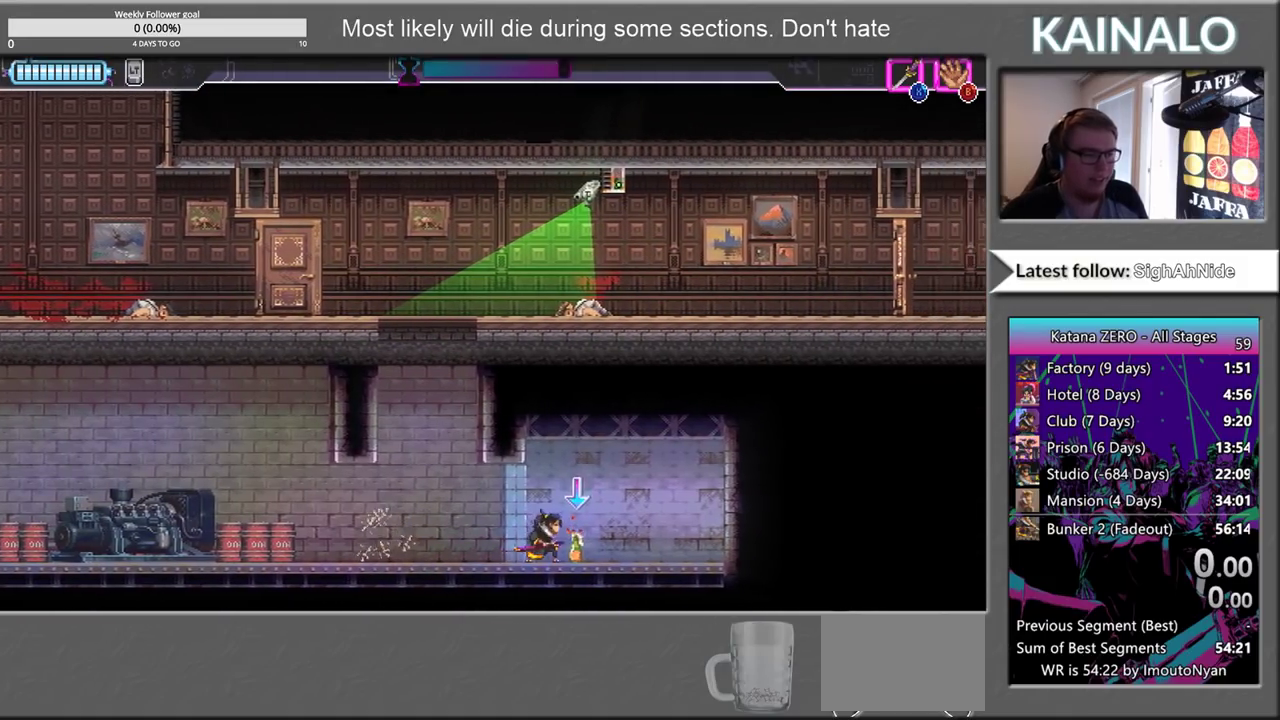
{"buttons": [], "left_stick": "center", "right_stick": "center", "events": [[150, "B", "down"], [200, "left_stick", "left"], [233, "B", "up"], [400, "left_stick", "center"]]}
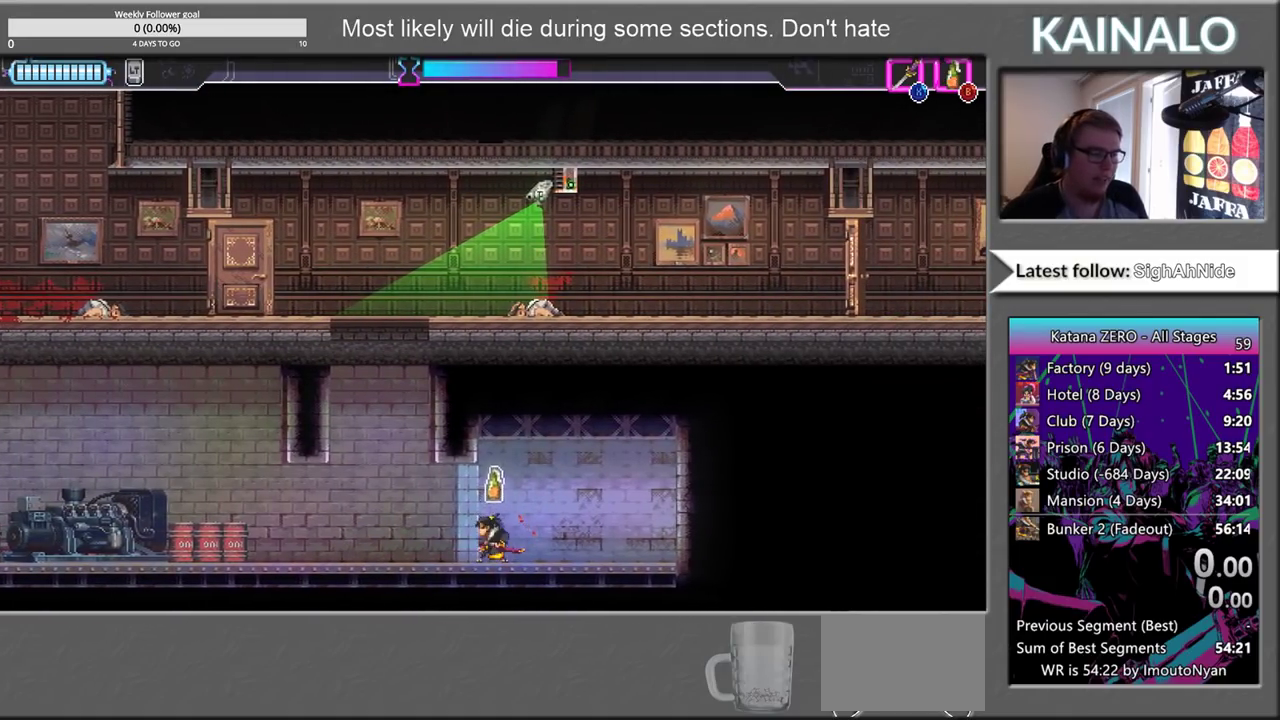
{"buttons": [], "left_stick": "center", "right_stick": "center", "events": []}
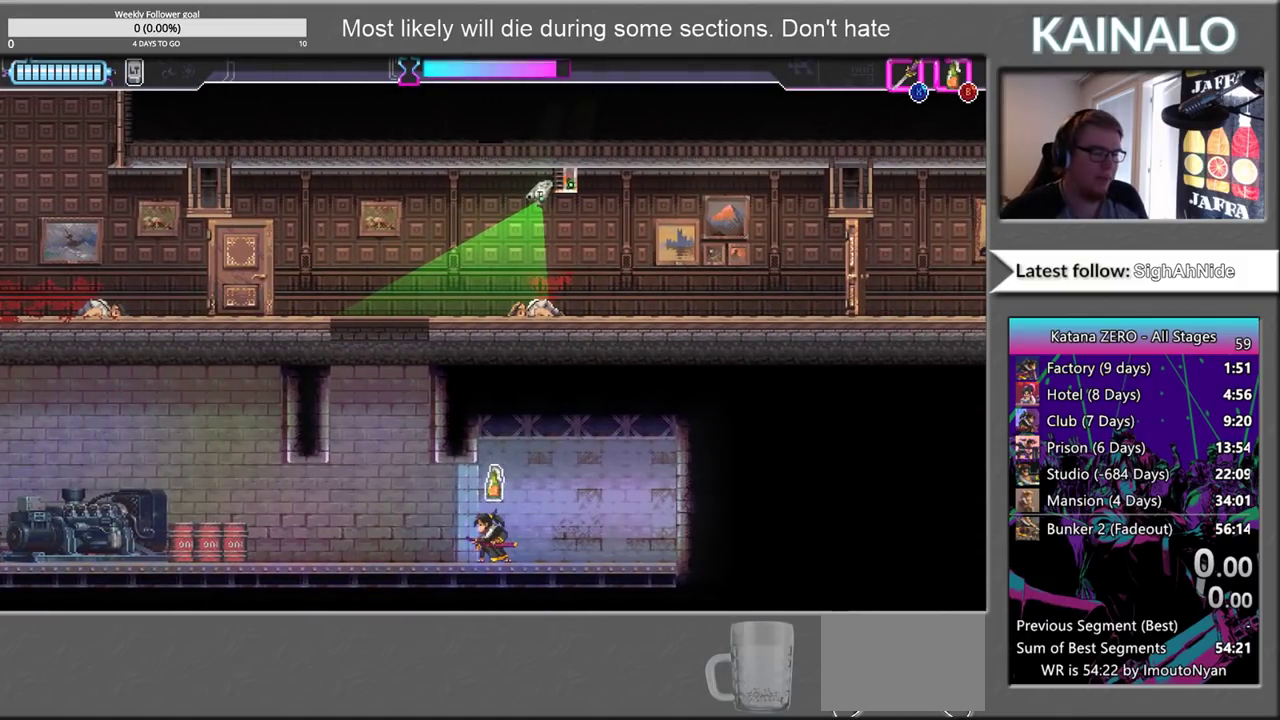
{"buttons": [], "left_stick": "left", "right_stick": "center", "events": [[283, "left_stick", "left"], [317, "B", "down"], [450, "B", "up"]]}
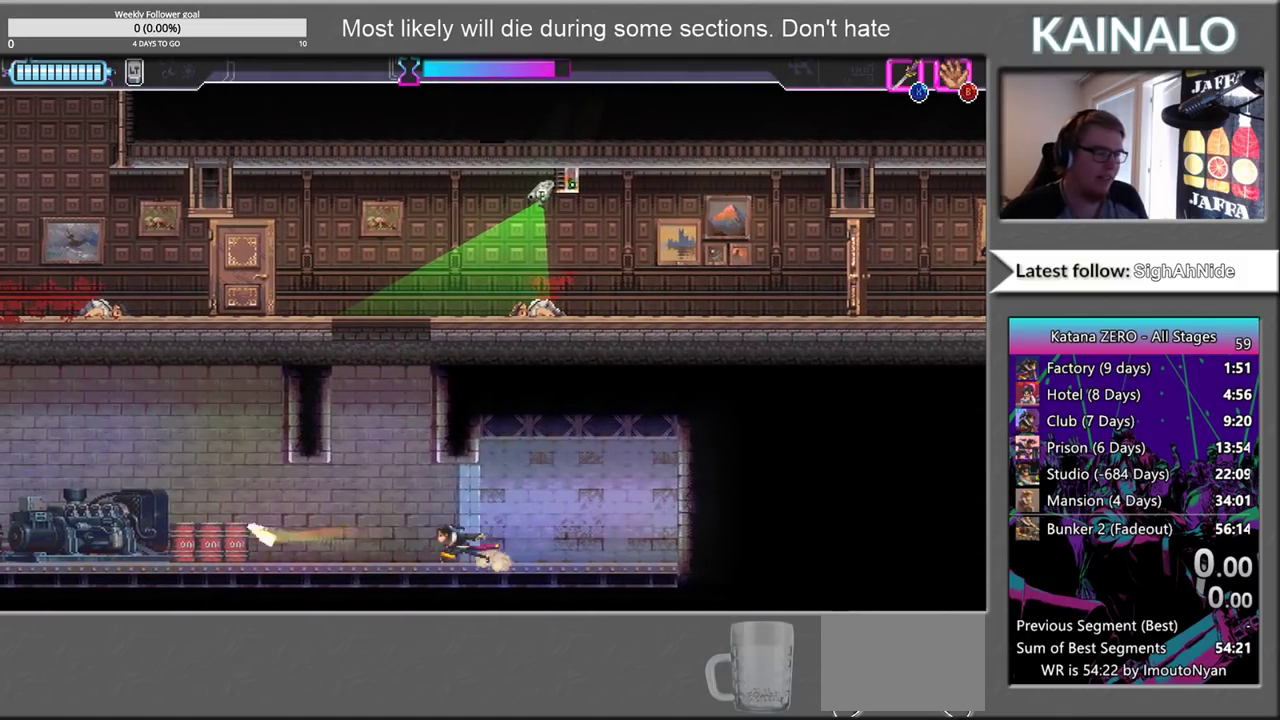
{"buttons": [], "left_stick": "up", "right_stick": "center", "events": [[183, "A", "down"], [367, "left_stick", "up-left"], [450, "left_stick", "up"], [500, "A", "up"]]}
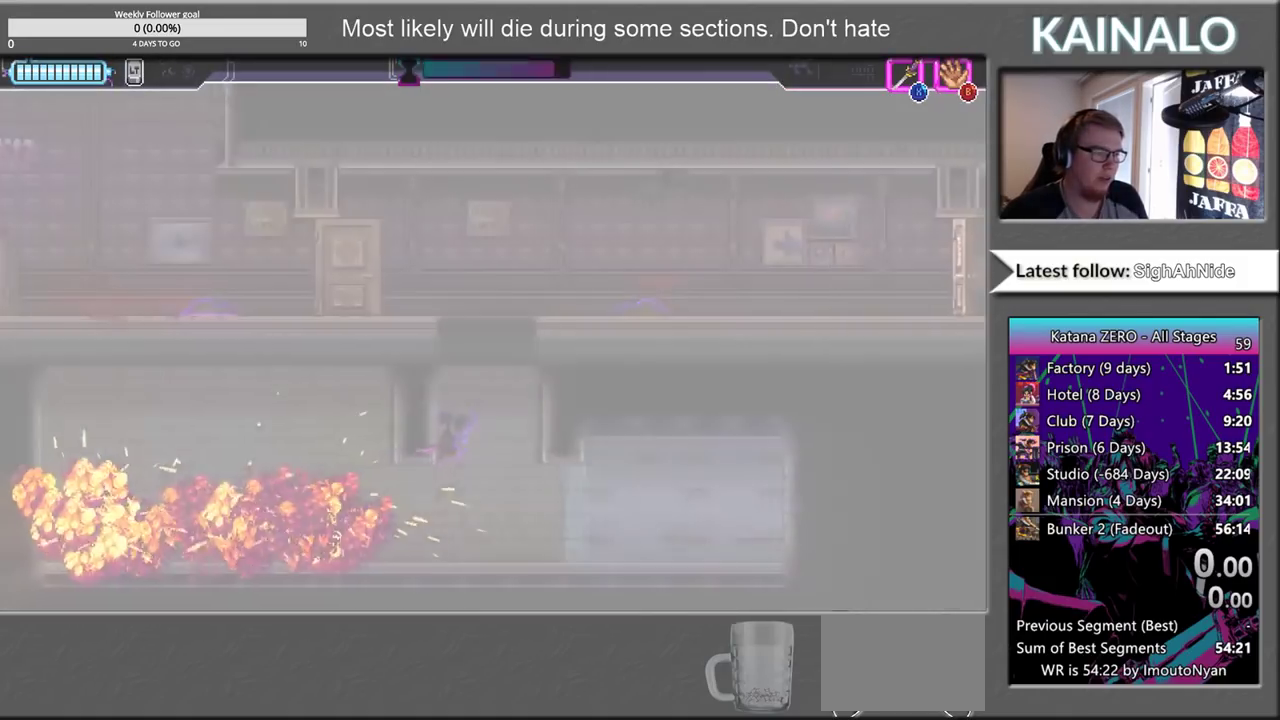
{"buttons": [], "left_stick": "up-right", "right_stick": "center", "events": [[33, "left_stick", "up-right"], [100, "A", "down"], [167, "left_stick", "right"], [317, "A", "up"], [333, "left_stick", "up-right"]]}
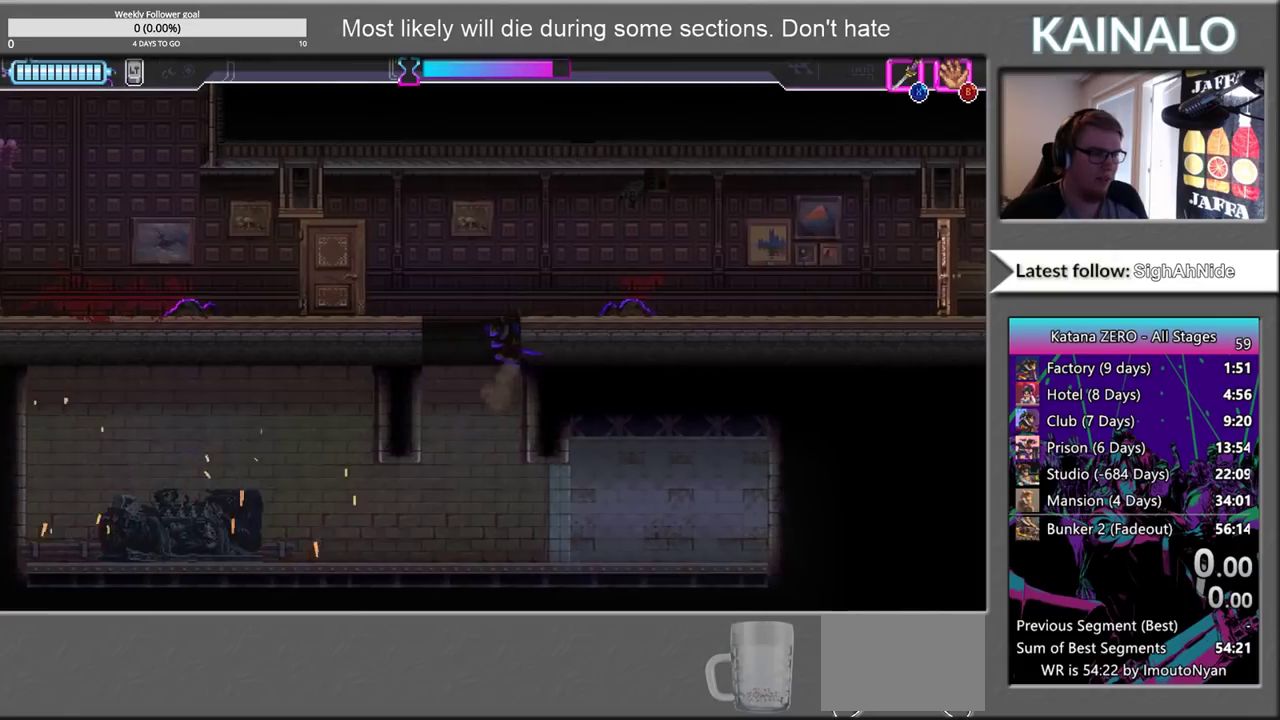
{"buttons": [], "left_stick": "right", "right_stick": "center", "events": [[33, "X", "down"], [183, "left_stick", "right"], [200, "X", "up"]]}
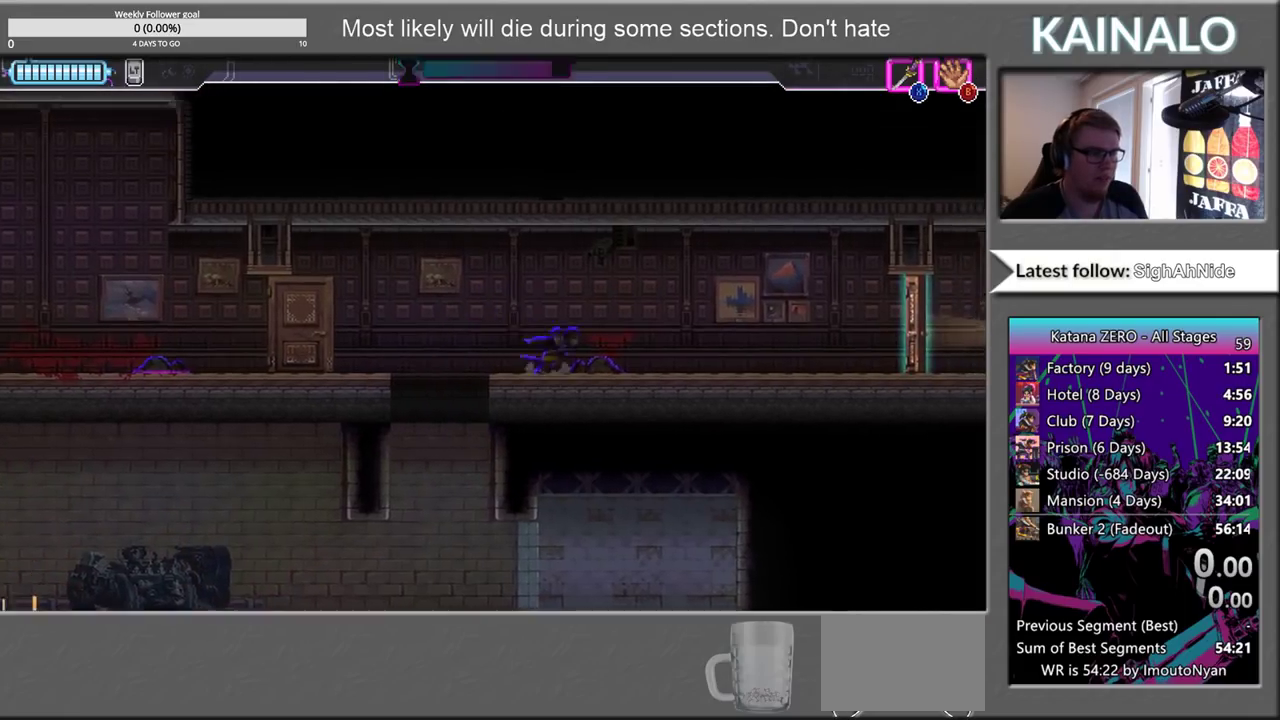
{"buttons": [], "left_stick": "right", "right_stick": "center", "events": []}
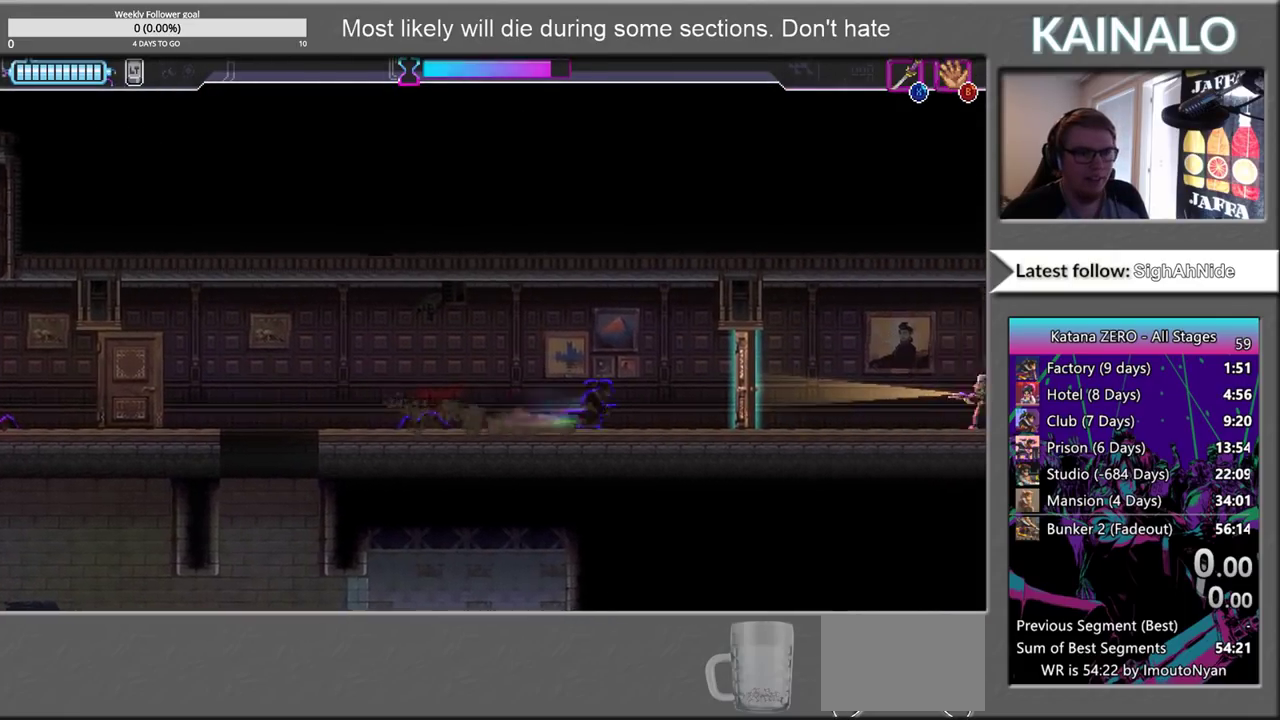
{"buttons": [], "left_stick": "right", "right_stick": "center", "events": [[117, "X", "down"], [267, "X", "up"]]}
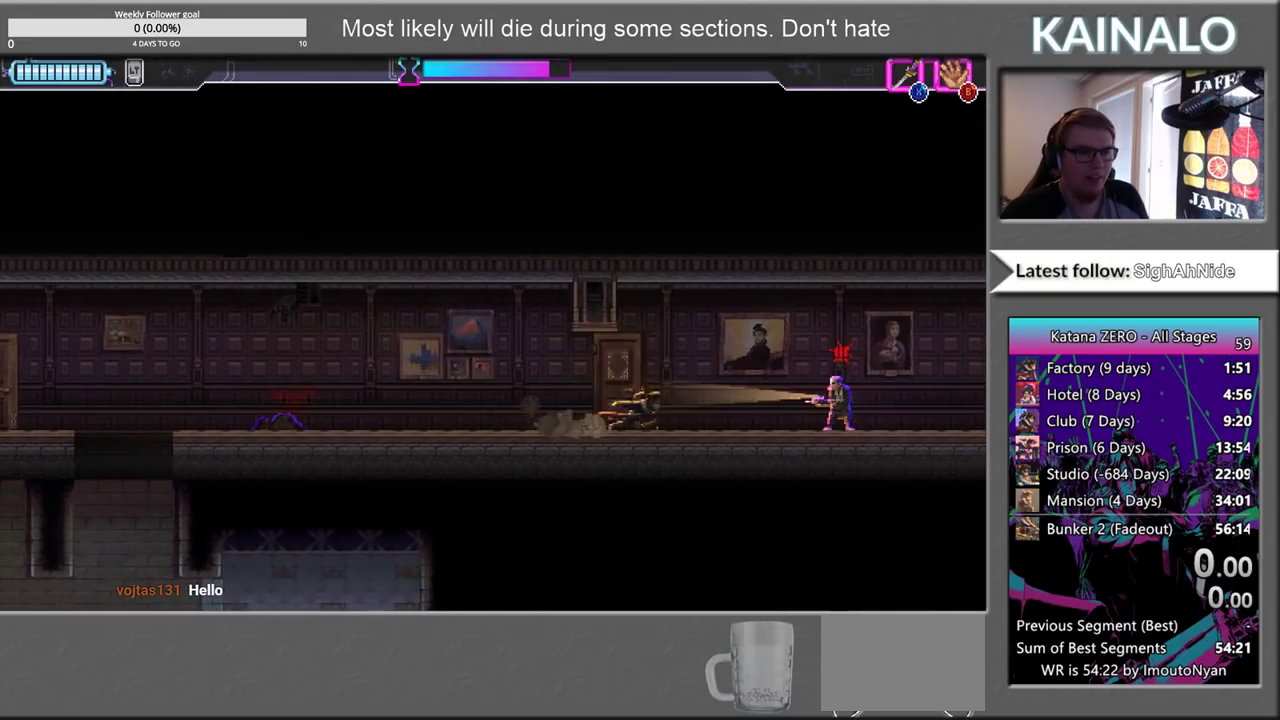
{"buttons": [], "left_stick": "center", "right_stick": "center", "events": [[333, "X", "down"], [417, "X", "up"], [483, "left_stick", "center"]]}
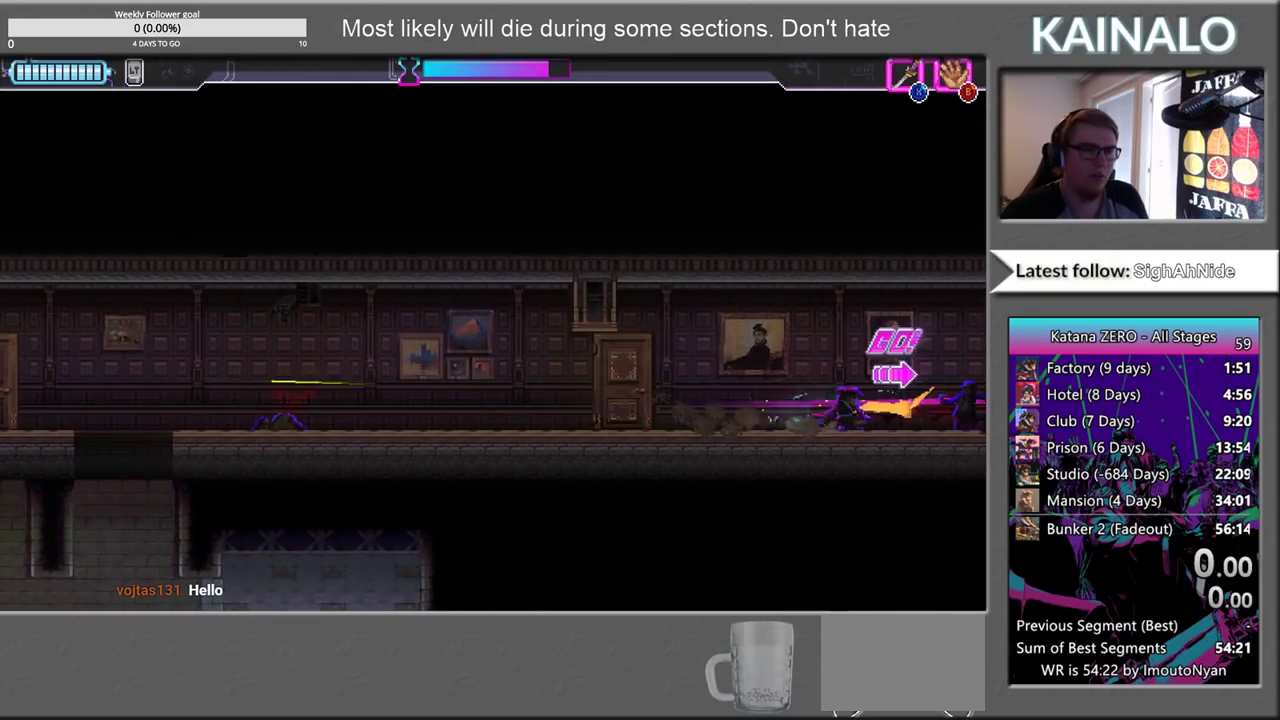
{"buttons": [], "left_stick": "center", "right_stick": "center", "events": []}
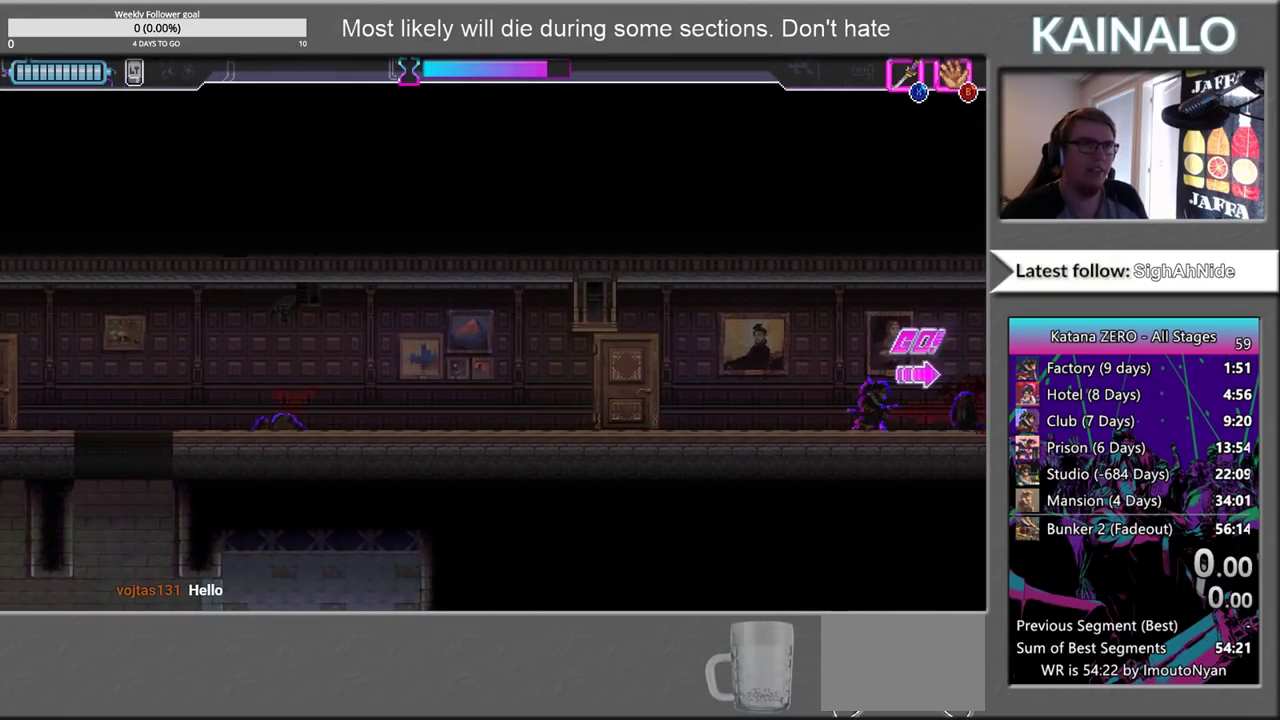
{"buttons": [], "left_stick": "center", "right_stick": "center", "events": []}
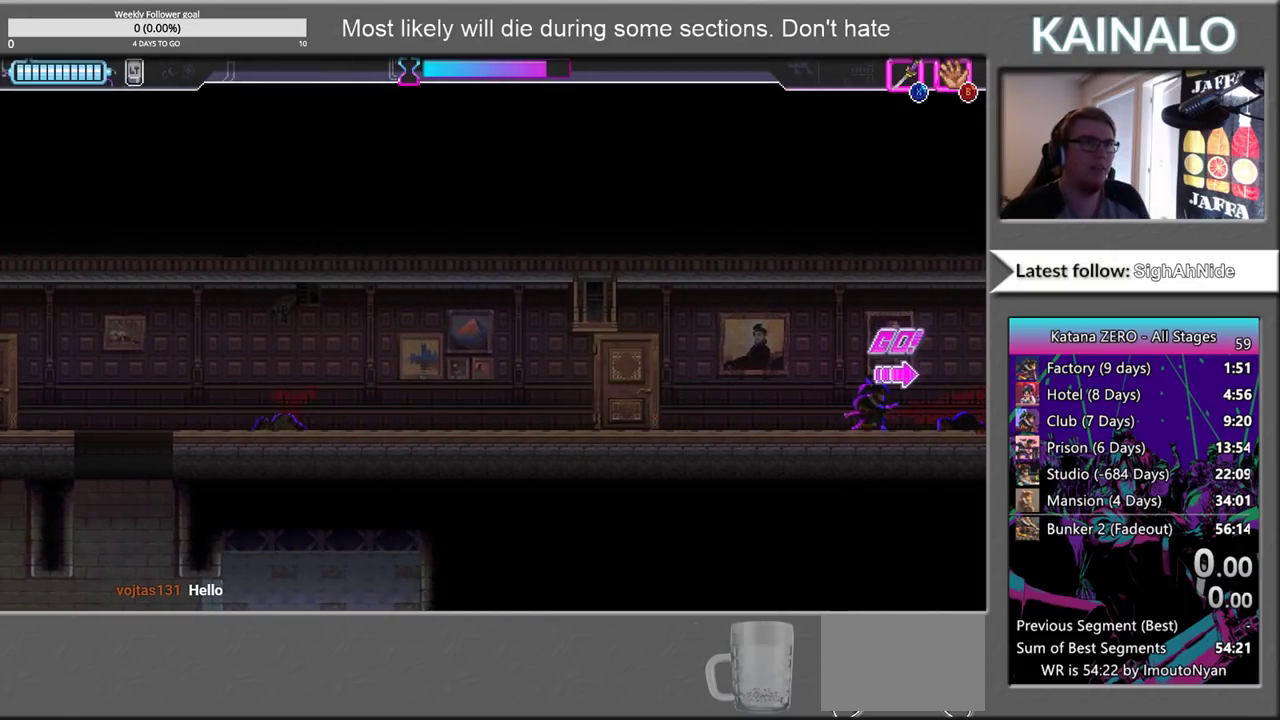
{"buttons": [], "left_stick": "center", "right_stick": "center", "events": []}
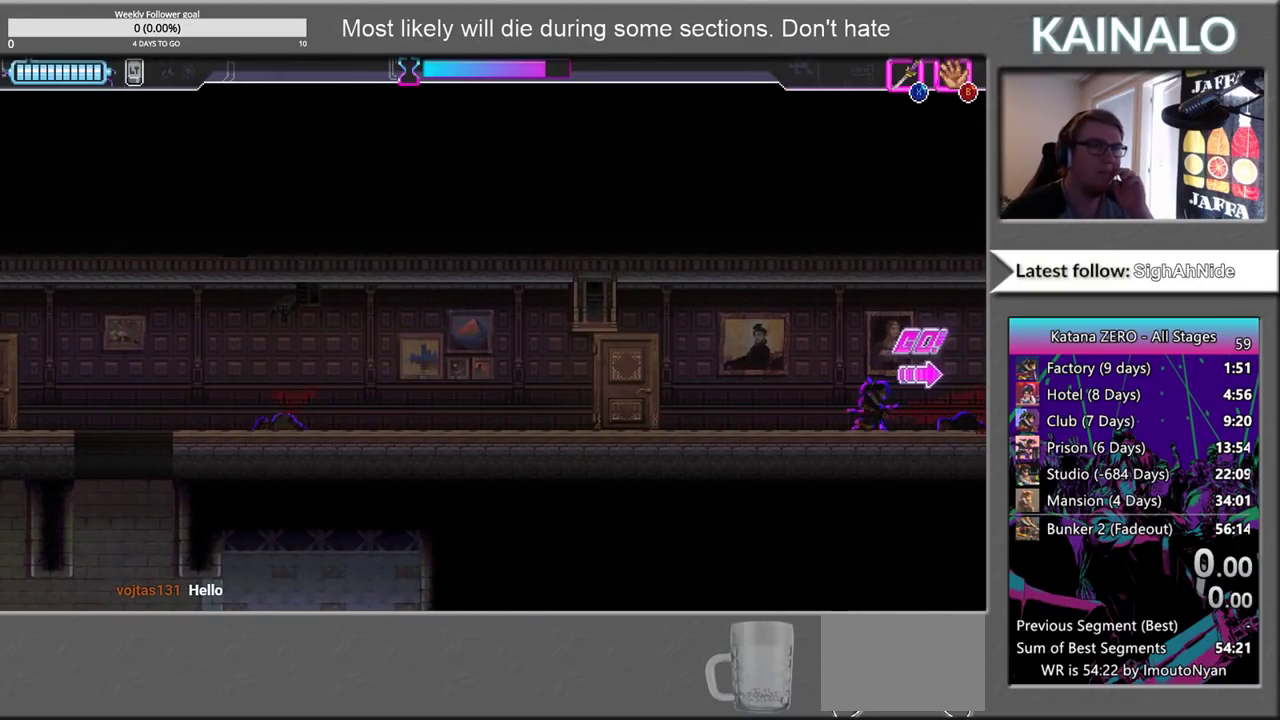
{"buttons": [], "left_stick": "center", "right_stick": "center", "events": []}
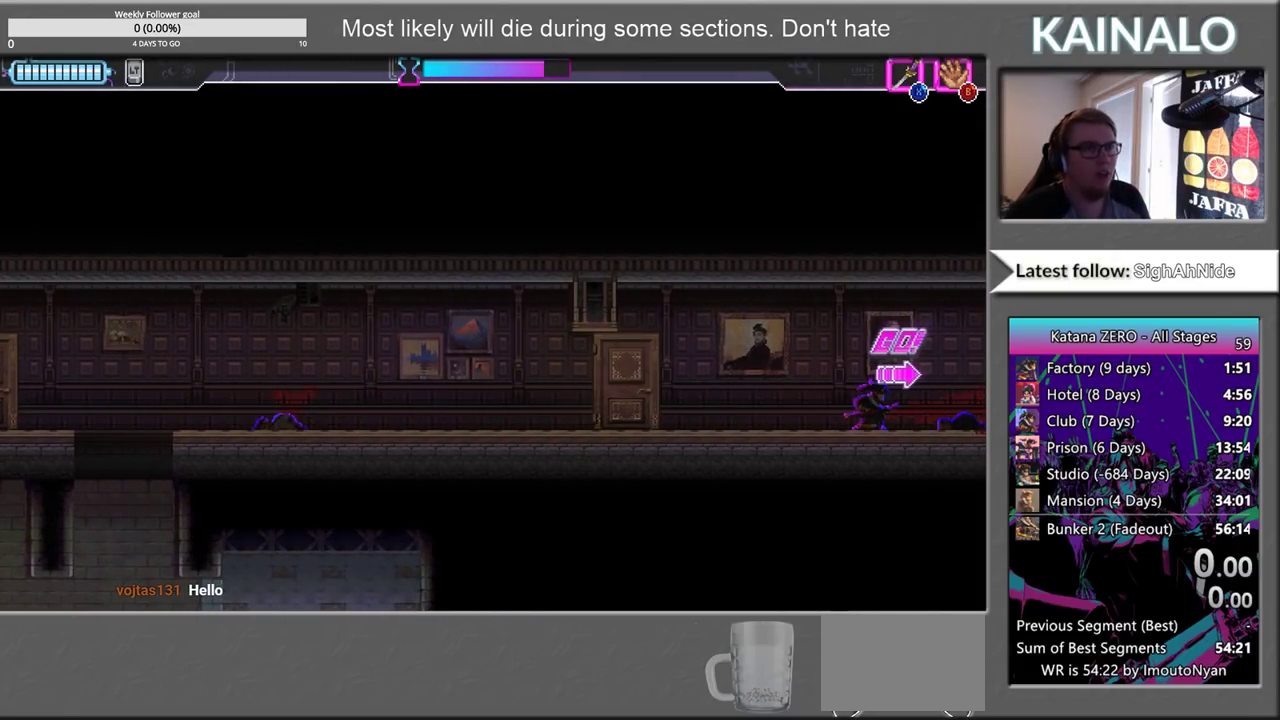
{"buttons": [], "left_stick": "right", "right_stick": "center", "events": [[250, "left_stick", "right"]]}
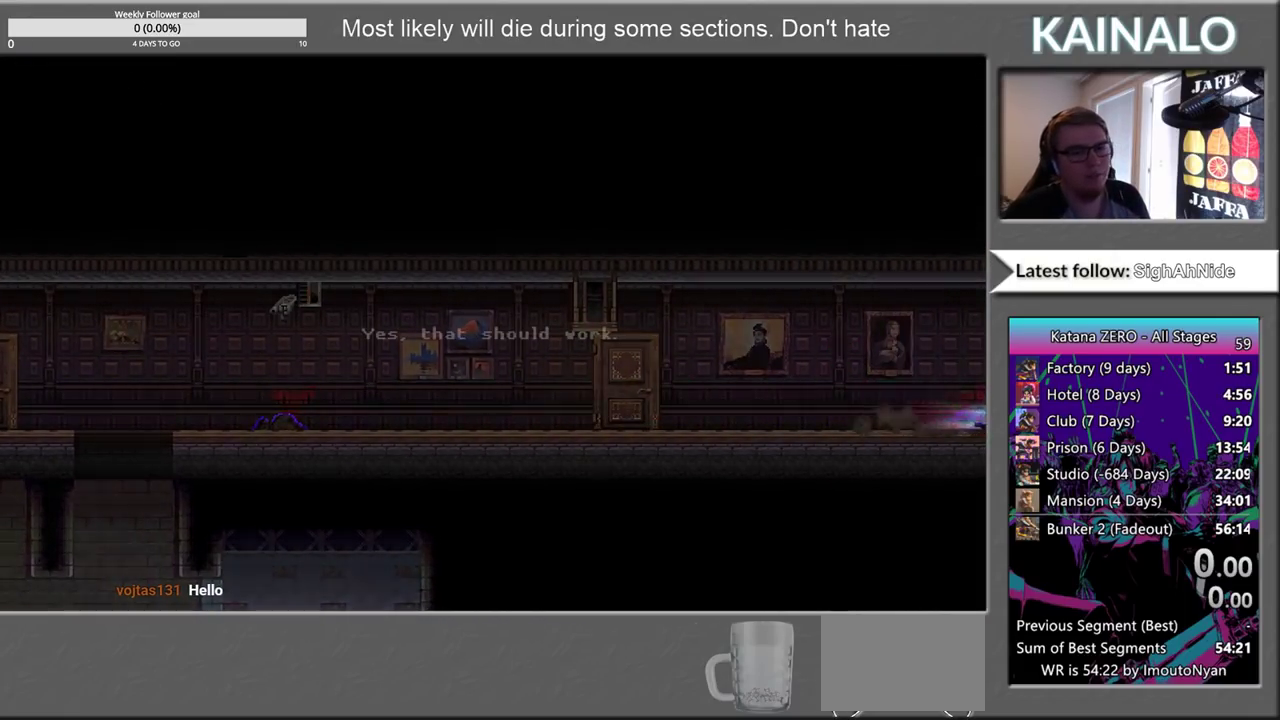
{"buttons": [], "left_stick": "center", "right_stick": "center", "events": [[150, "left_stick", "center"]]}